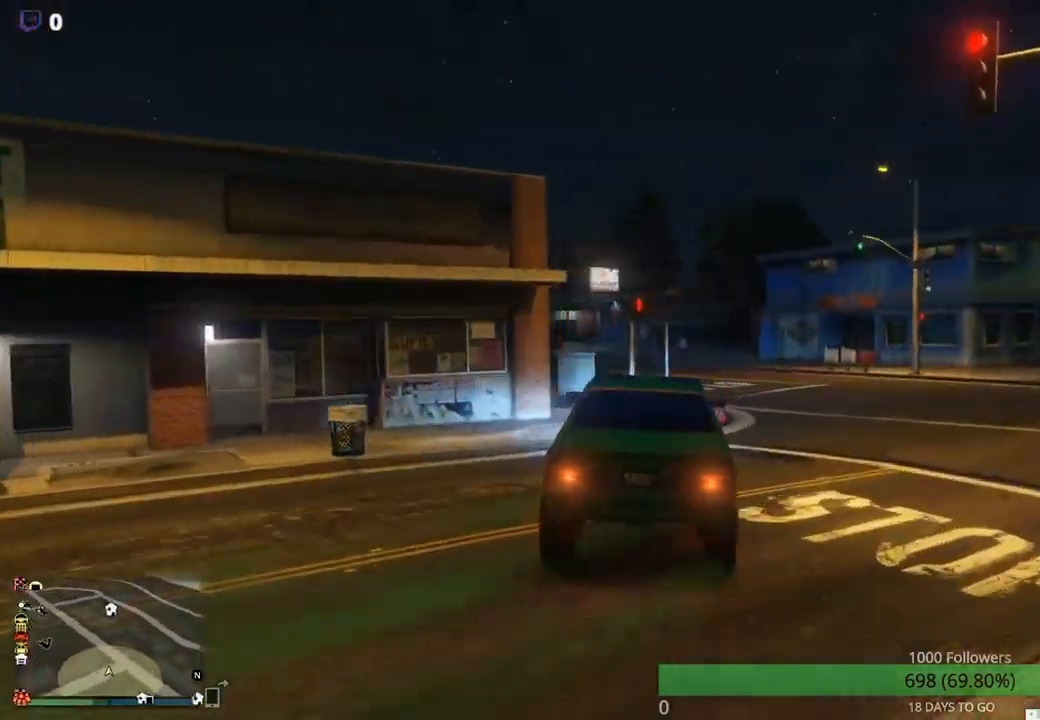
Gameplay with a controller (Xbox layout); each line is a JSON object with the inputs held at the frame after it. "events" lists button and stick changes between this image and that frame as [ms after this image, input, new state], when the widget could be followed in between.
{"buttons": [], "left_stick": "center", "right_stick": "center", "events": [[100, "left_stick", "left"], [417, "left_stick", "center"]]}
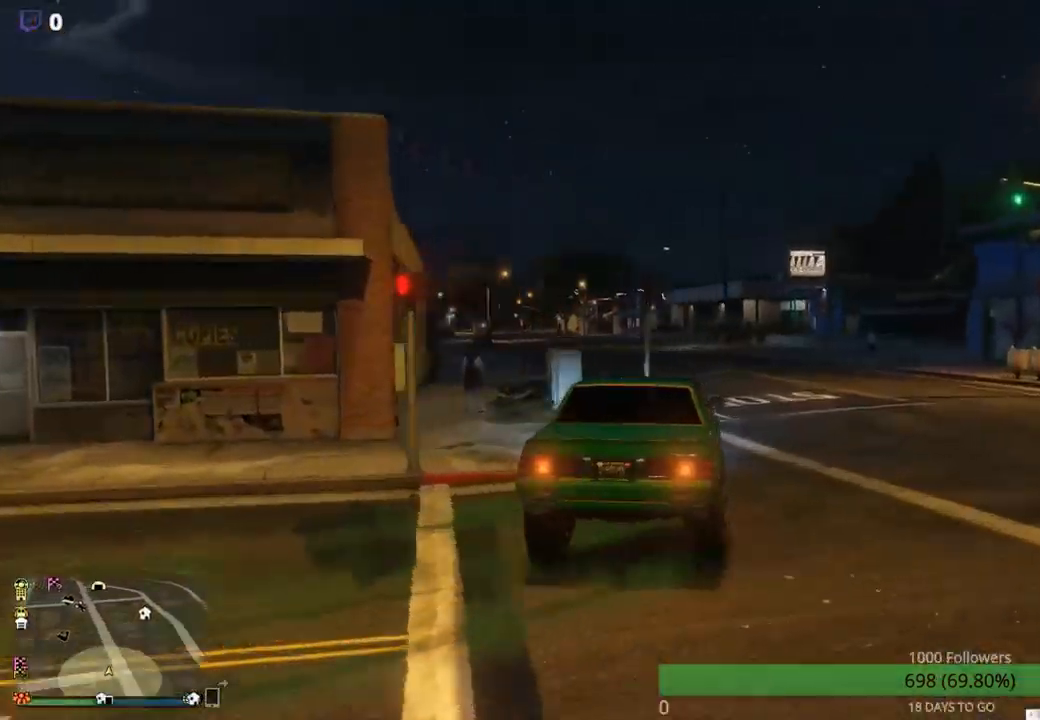
{"buttons": ["R2"], "left_stick": "left", "right_stick": "center", "events": [[100, "left_stick", "left"], [184, "left_stick", "center"], [250, "R2", "down"], [484, "left_stick", "left"]]}
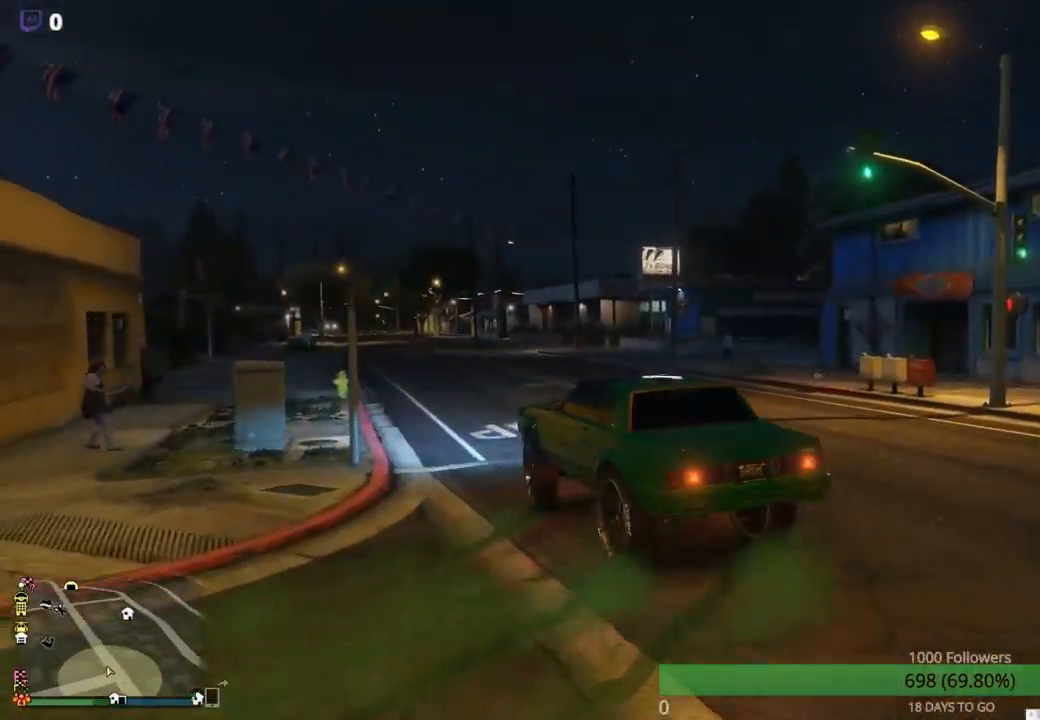
{"buttons": ["R2"], "left_stick": "center", "right_stick": "center", "events": [[34, "R2", "up"], [167, "left_stick", "center"], [184, "R2", "down"], [350, "left_stick", "left"], [467, "left_stick", "center"]]}
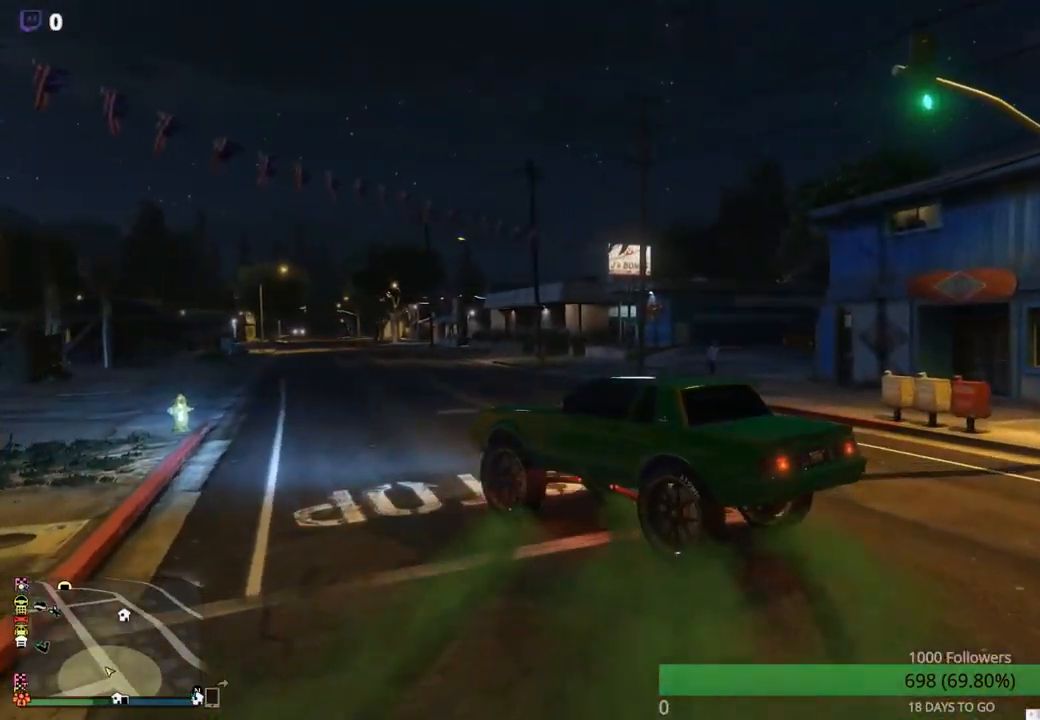
{"buttons": ["R2"], "left_stick": "center", "right_stick": "center", "events": [[317, "left_stick", "right"], [484, "left_stick", "center"]]}
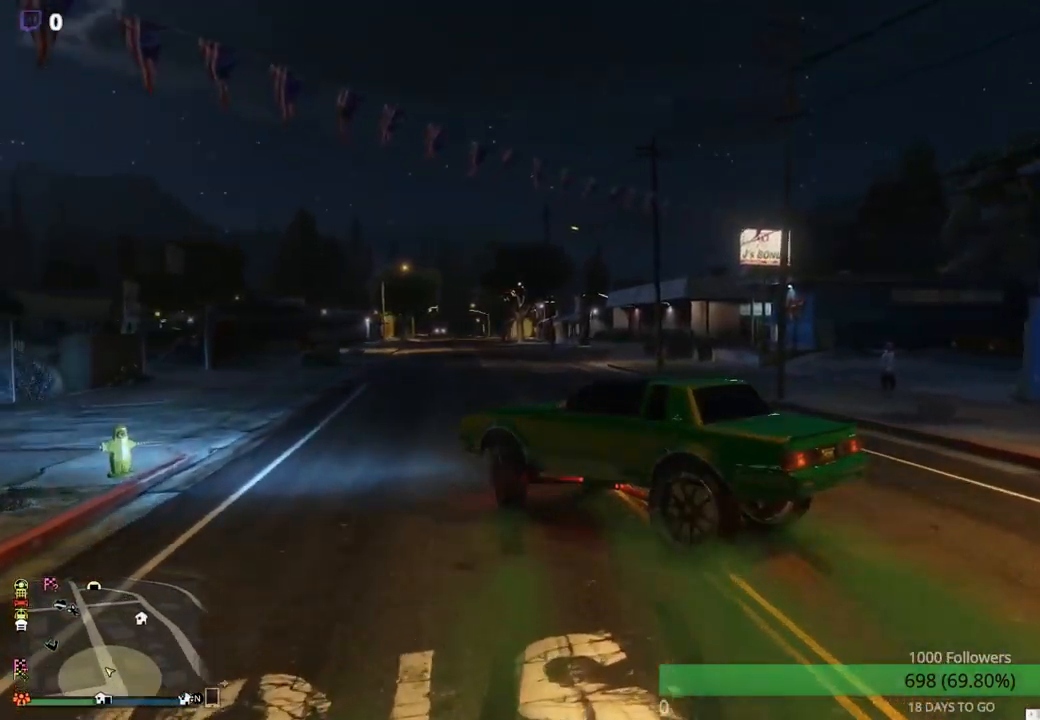
{"buttons": ["R2"], "left_stick": "center", "right_stick": "center", "events": [[167, "left_stick", "right"], [350, "left_stick", "center"]]}
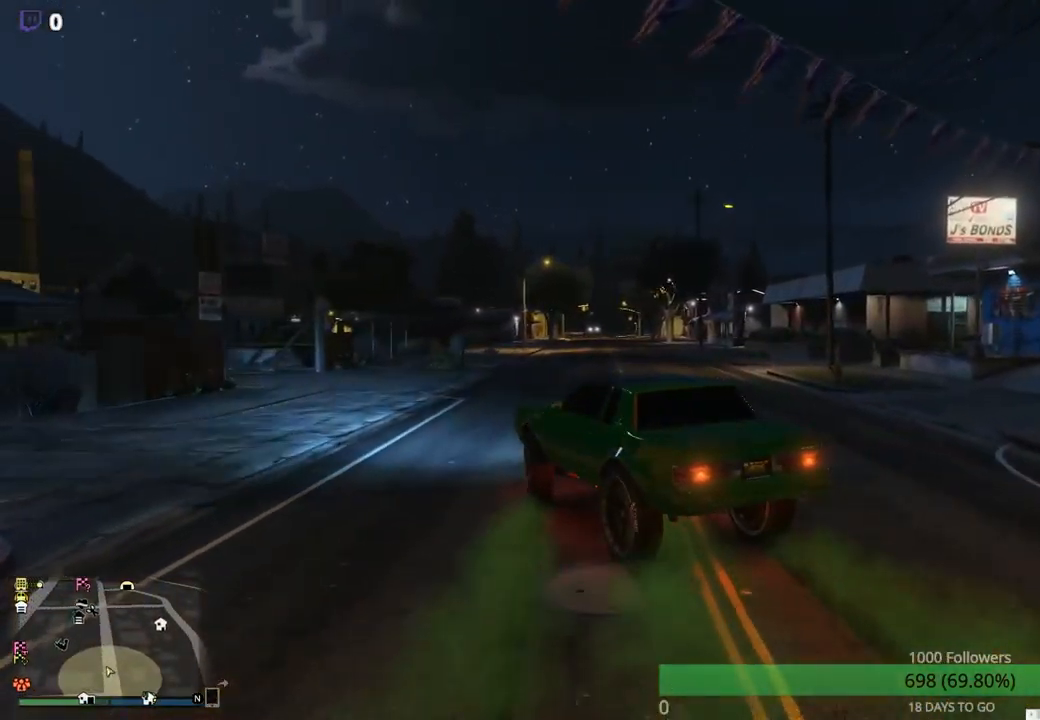
{"buttons": ["R2"], "left_stick": "center", "right_stick": "center", "events": []}
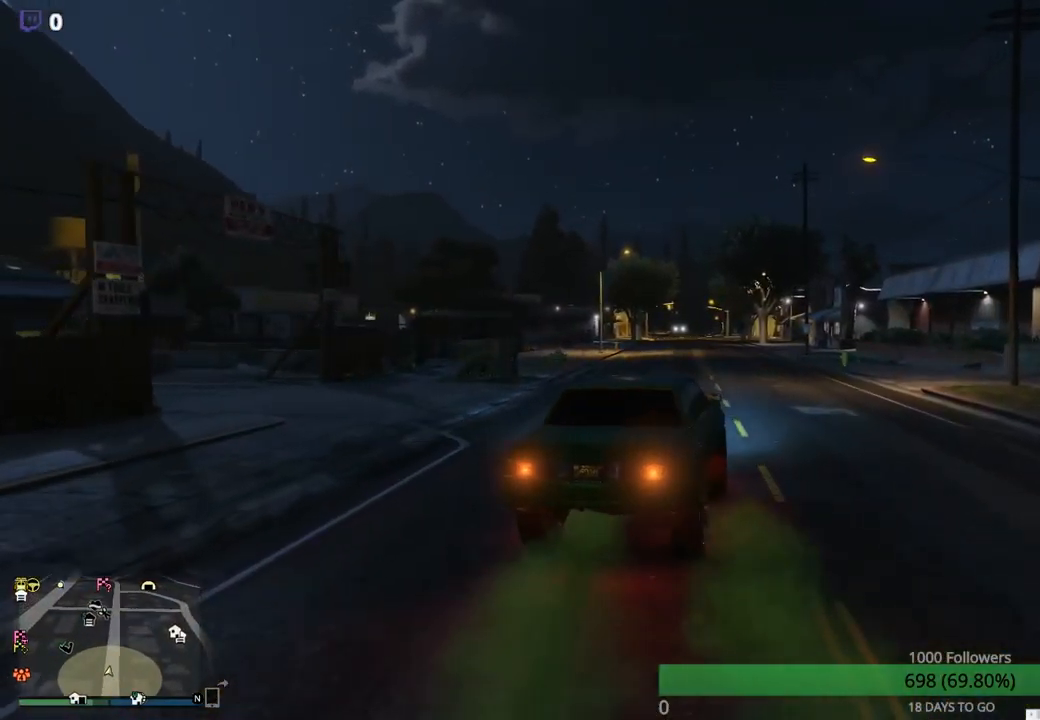
{"buttons": [], "left_stick": "right", "right_stick": "center", "events": [[284, "R2", "up"], [484, "left_stick", "right"]]}
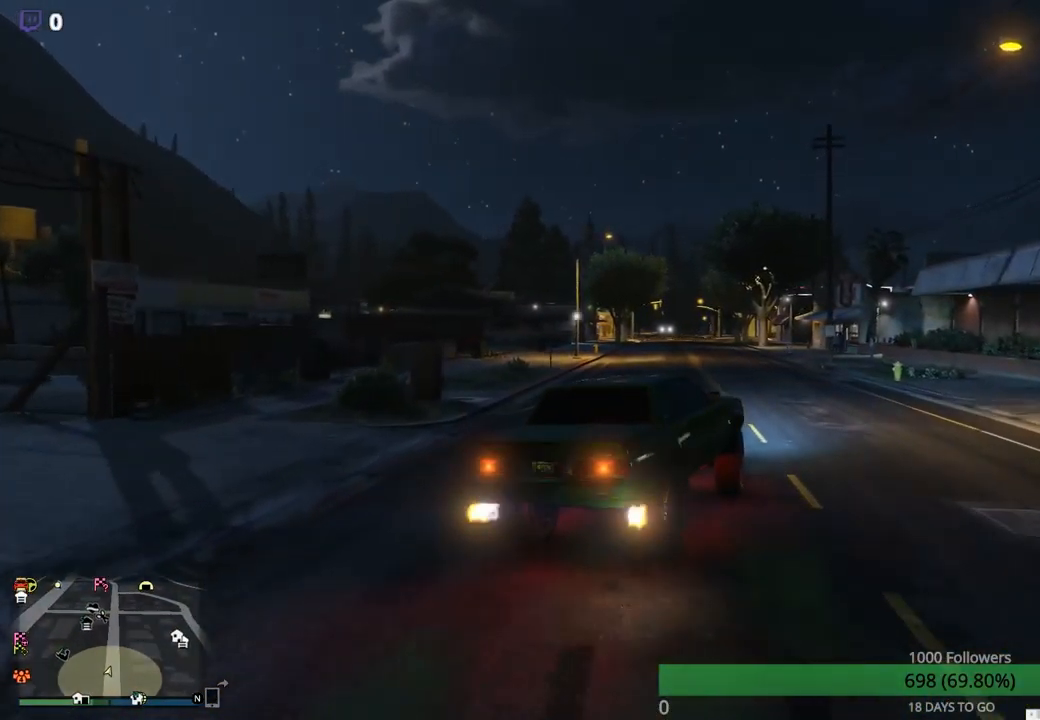
{"buttons": ["R2"], "left_stick": "center", "right_stick": "center", "events": [[201, "left_stick", "center"], [267, "R2", "down"]]}
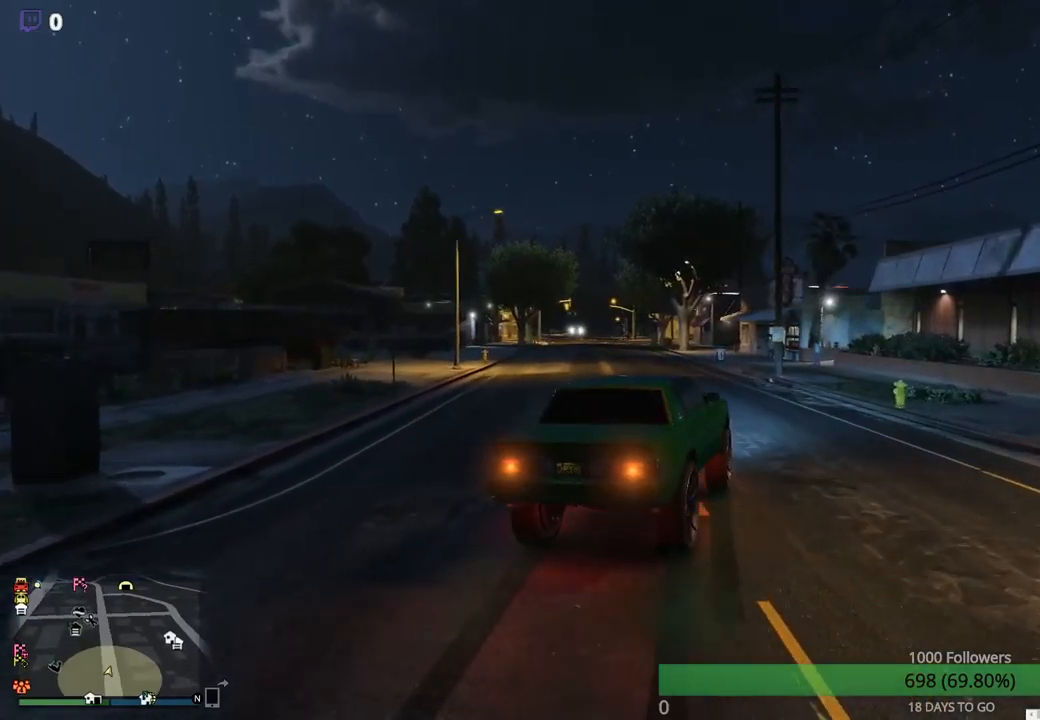
{"buttons": [], "left_stick": "left", "right_stick": "center", "events": [[150, "left_stick", "left"], [183, "R2", "up"]]}
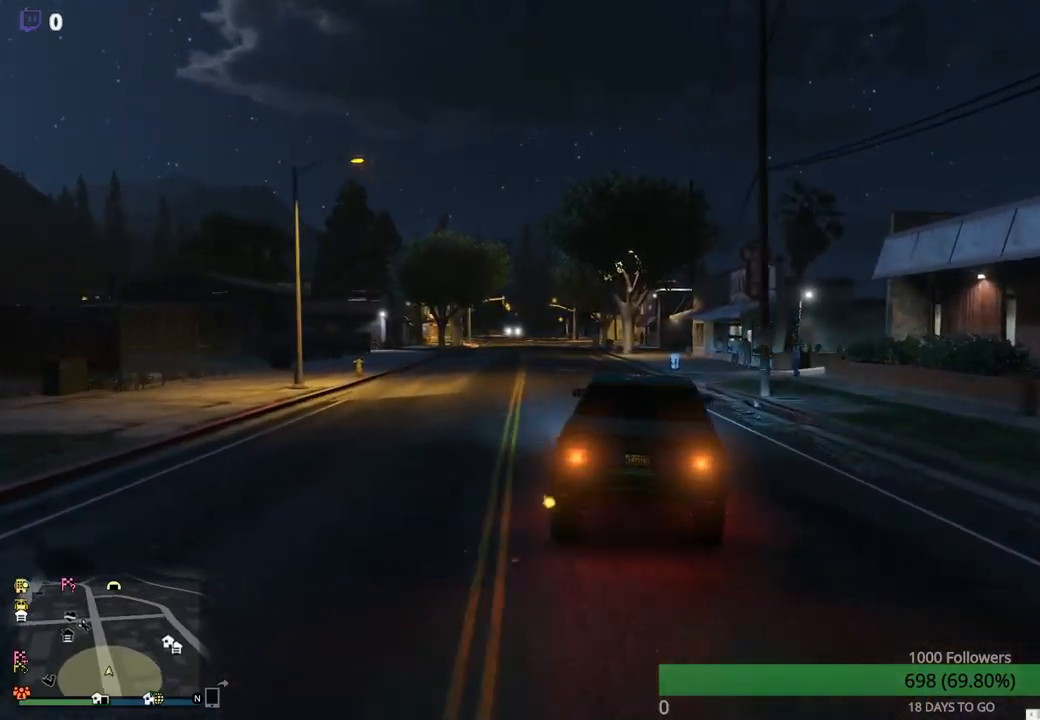
{"buttons": ["R2"], "left_stick": "center", "right_stick": "center", "events": [[50, "left_stick", "center"], [67, "R2", "down"]]}
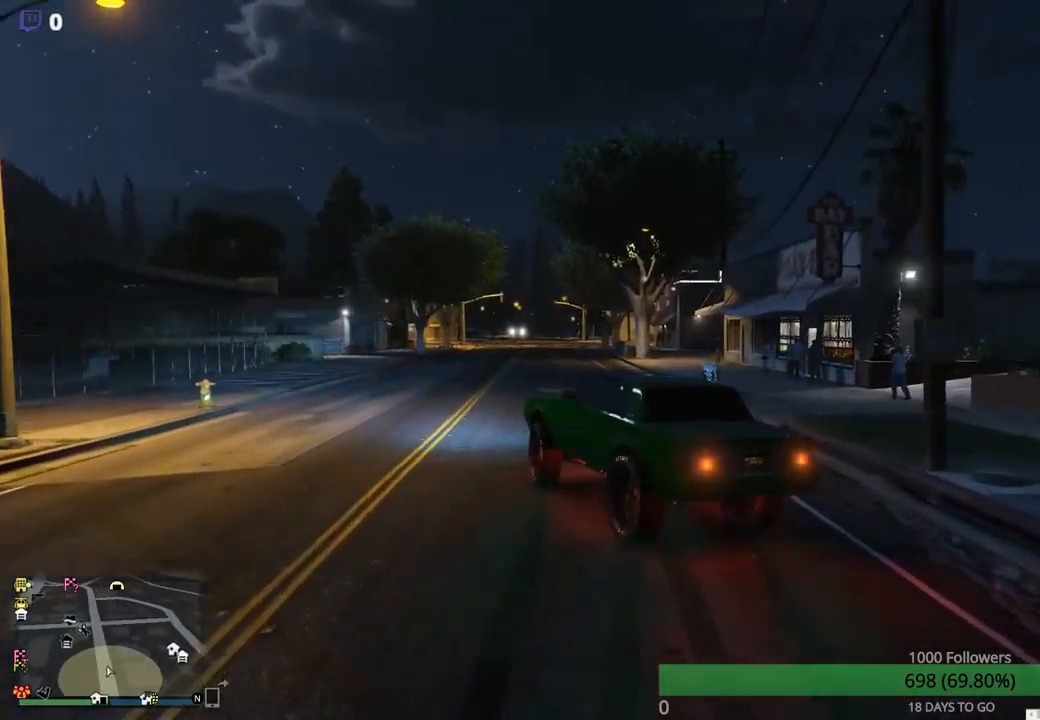
{"buttons": [], "left_stick": "left", "right_stick": "center", "events": [[133, "R2", "up"], [133, "left_stick", "right"], [283, "R2", "down"], [300, "left_stick", "center"], [483, "left_stick", "left"], [500, "R2", "up"]]}
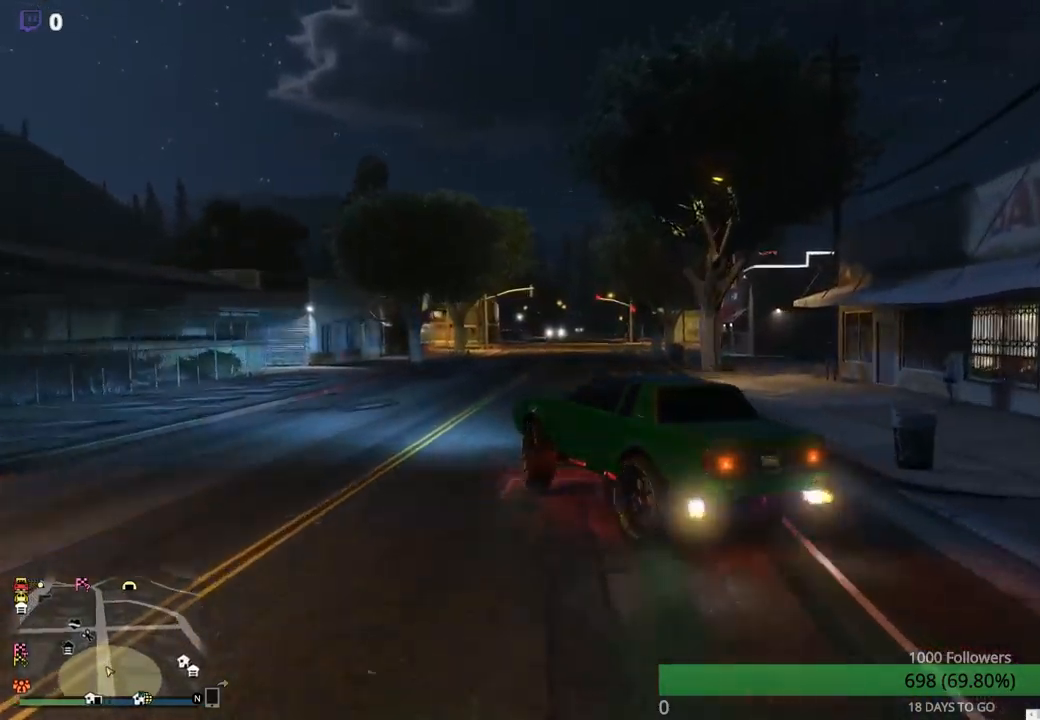
{"buttons": [], "left_stick": "left", "right_stick": "center", "events": [[183, "left_stick", "center"], [483, "left_stick", "left"]]}
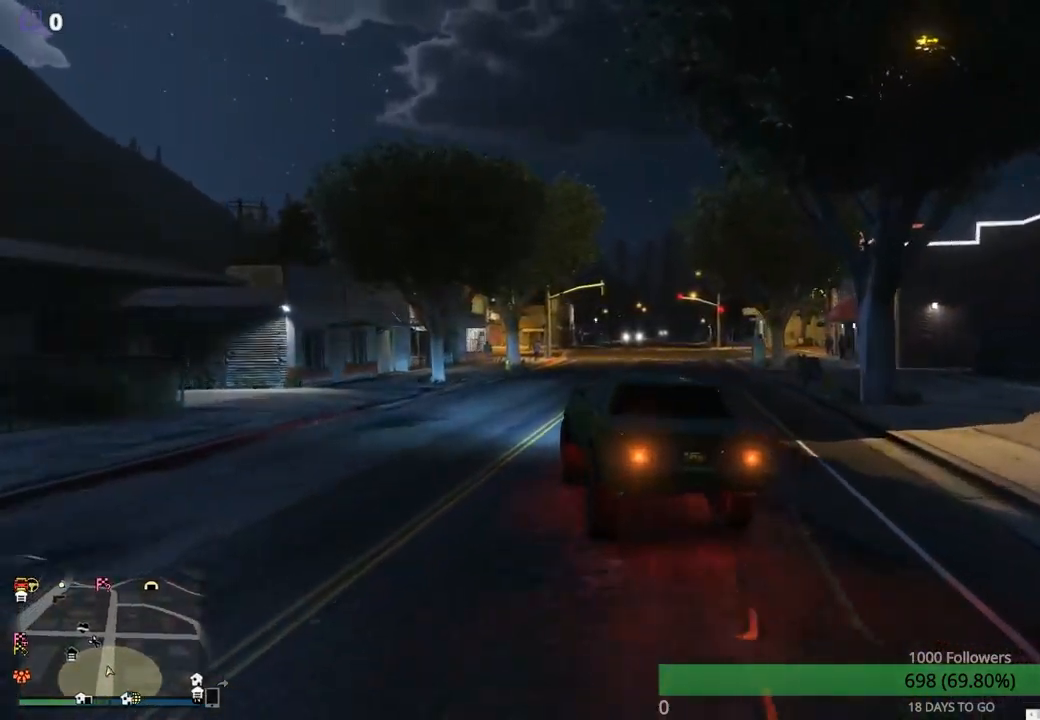
{"buttons": [], "left_stick": "right", "right_stick": "center", "events": [[17, "L2", "down"], [250, "L2", "up"], [267, "left_stick", "right"]]}
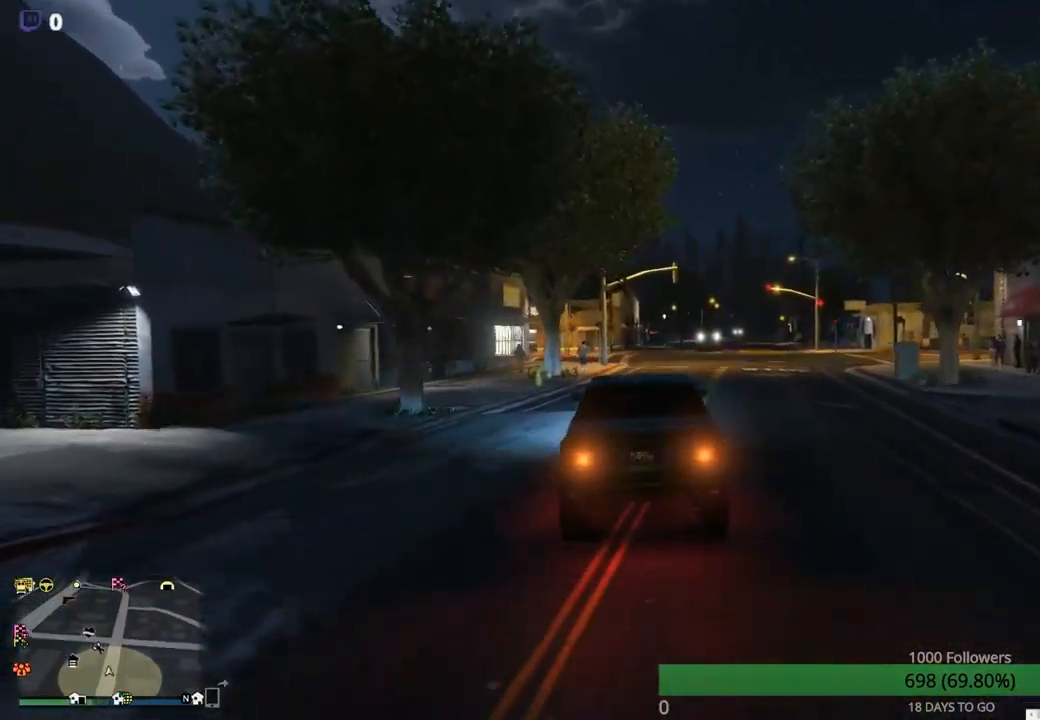
{"buttons": ["L2"], "left_stick": "right", "right_stick": "center", "events": [[67, "R1", "down"], [217, "R1", "up"], [467, "L2", "down"]]}
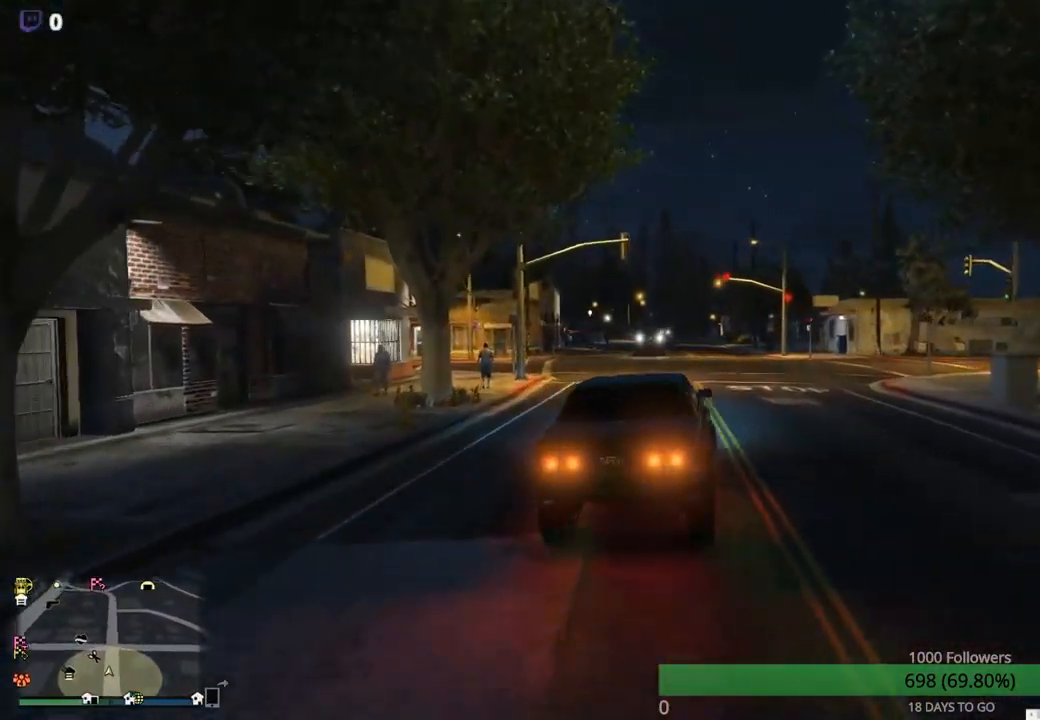
{"buttons": ["L2"], "left_stick": "right", "right_stick": "center", "events": []}
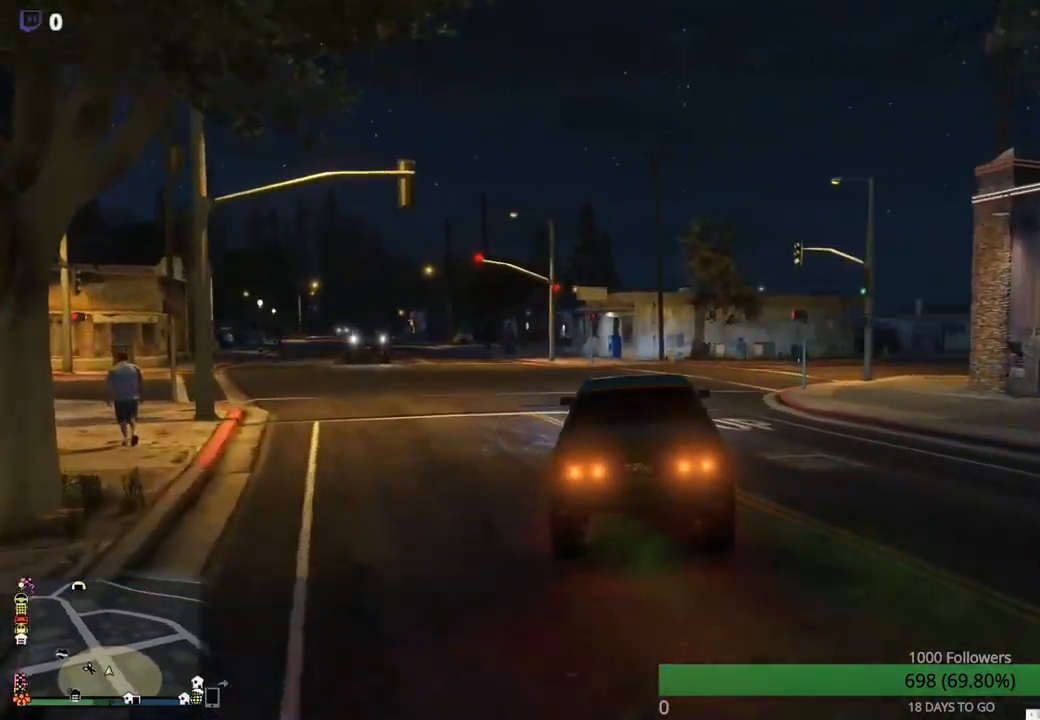
{"buttons": ["R2"], "left_stick": "right", "right_stick": "center", "events": [[167, "L2", "up"], [500, "R2", "down"]]}
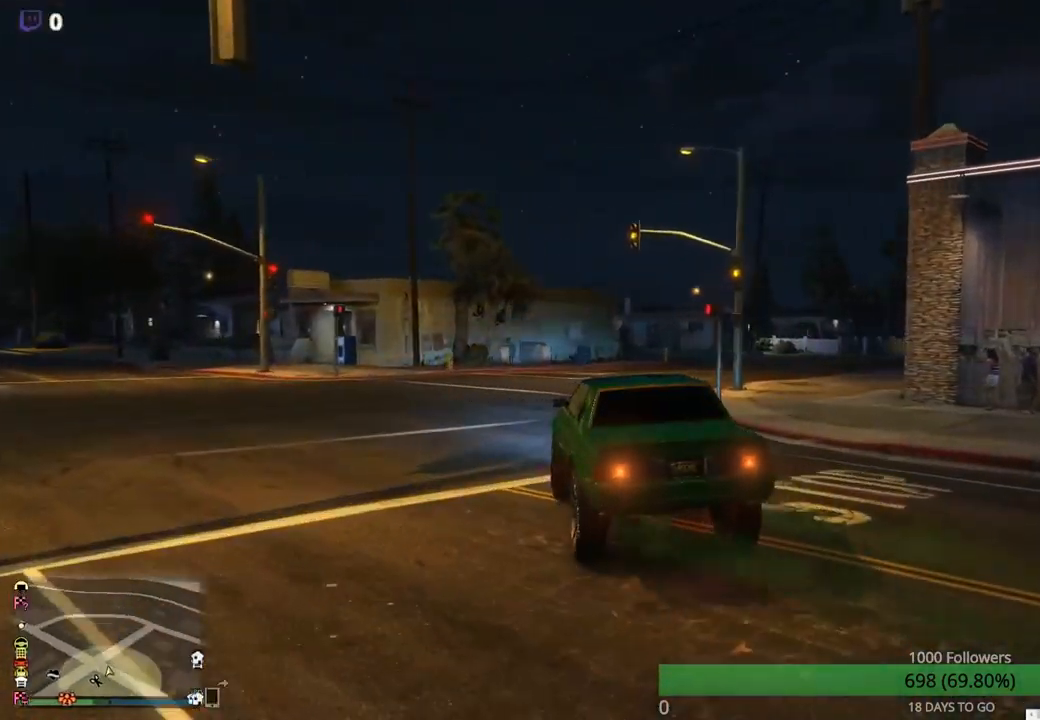
{"buttons": [], "left_stick": "right", "right_stick": "center", "events": [[83, "left_stick", "center"], [317, "R2", "up"], [333, "left_stick", "right"]]}
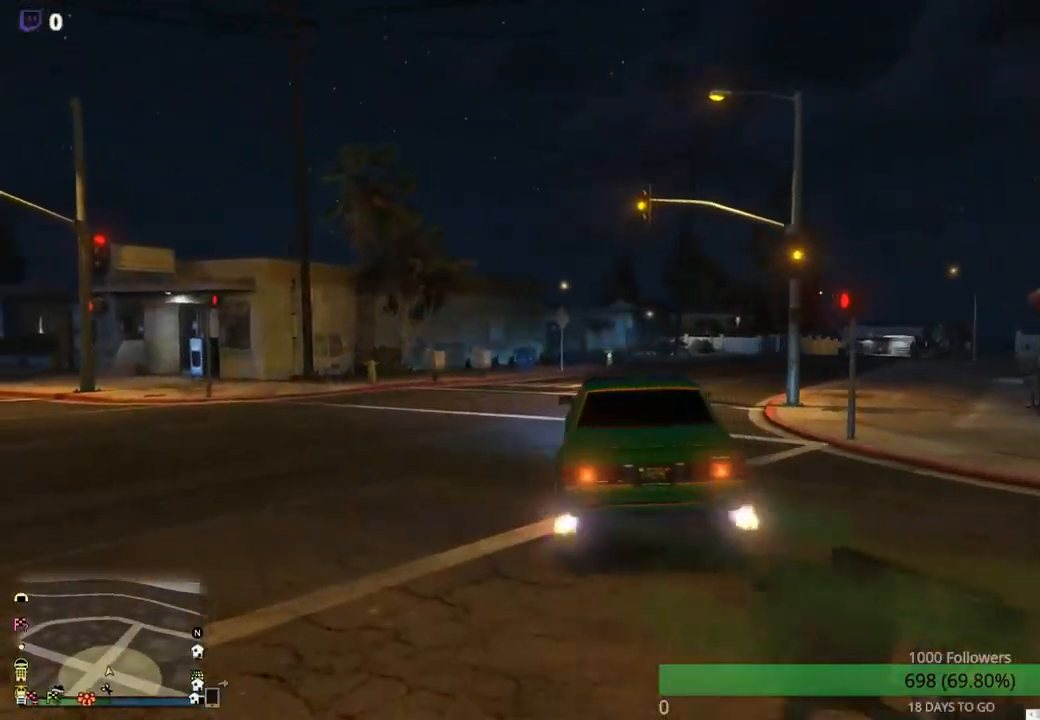
{"buttons": ["R2"], "left_stick": "center", "right_stick": "center", "events": [[233, "left_stick", "center"], [400, "R2", "down"]]}
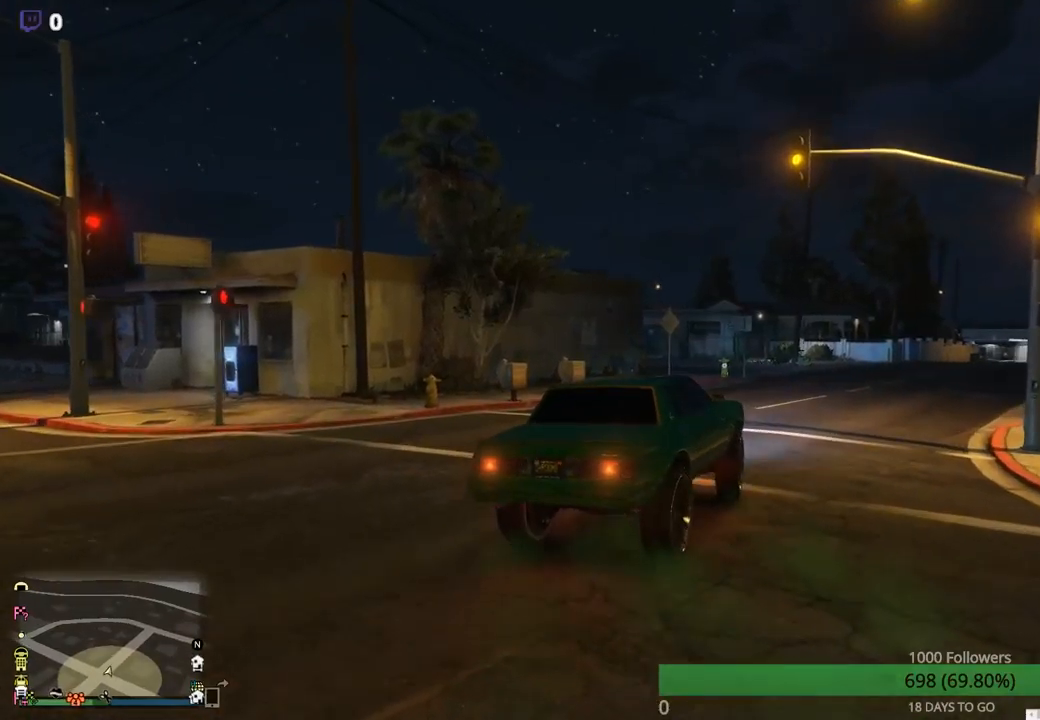
{"buttons": ["R2"], "left_stick": "right", "right_stick": "center", "events": [[84, "left_stick", "right"], [184, "R2", "up"], [417, "R2", "down"]]}
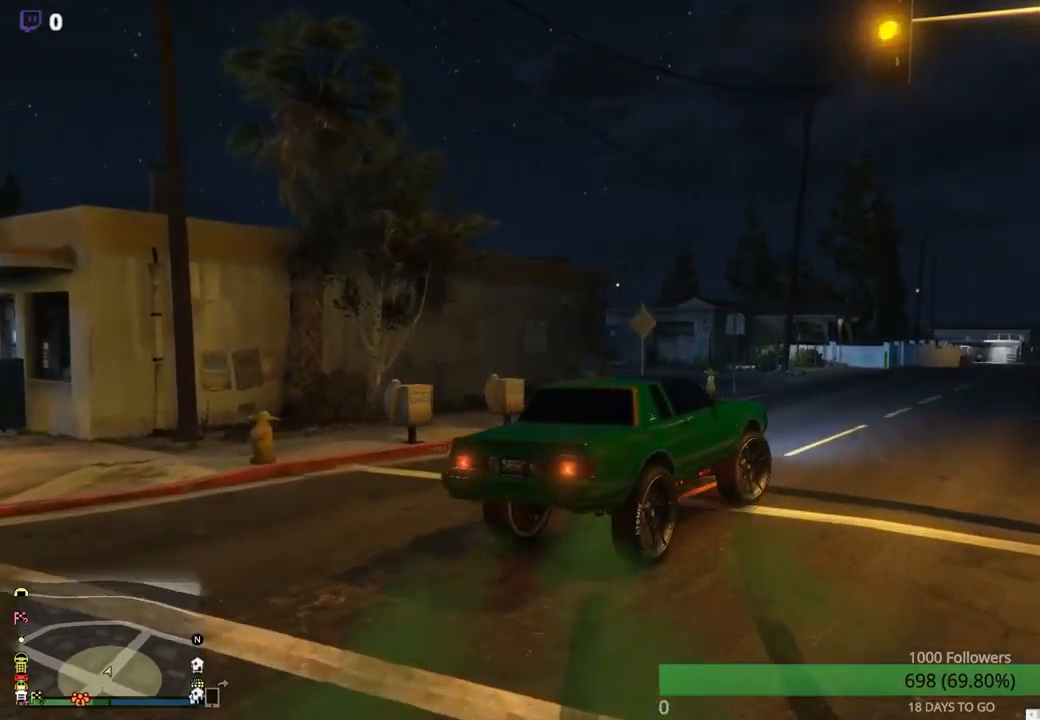
{"buttons": ["R2"], "left_stick": "right", "right_stick": "center", "events": [[34, "left_stick", "center"], [200, "R2", "up"], [334, "R2", "down"], [500, "left_stick", "right"]]}
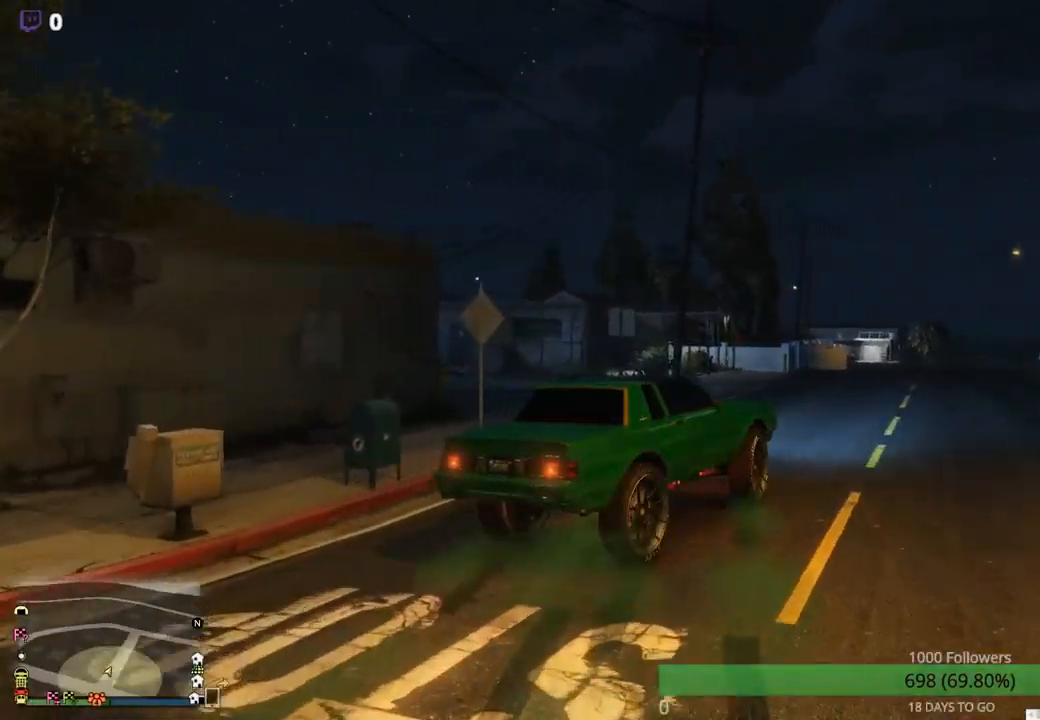
{"buttons": ["R2"], "left_stick": "center", "right_stick": "center", "events": [[167, "left_stick", "center"]]}
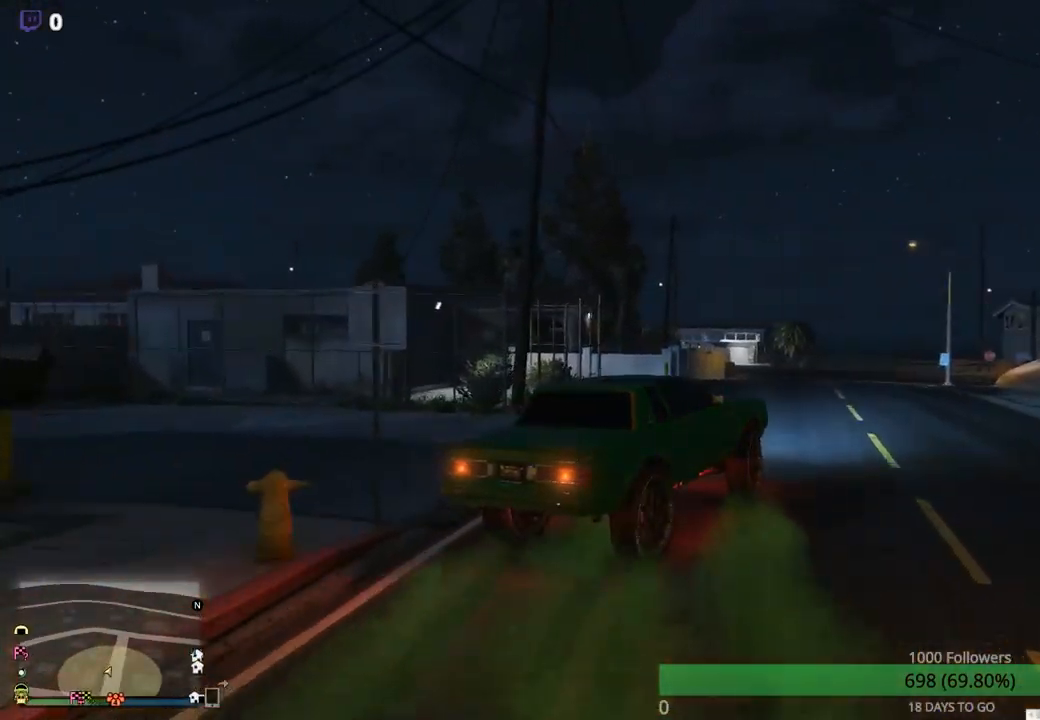
{"buttons": ["R2"], "left_stick": "right", "right_stick": "center", "events": [[17, "R2", "up"], [417, "R2", "down"], [417, "left_stick", "right"]]}
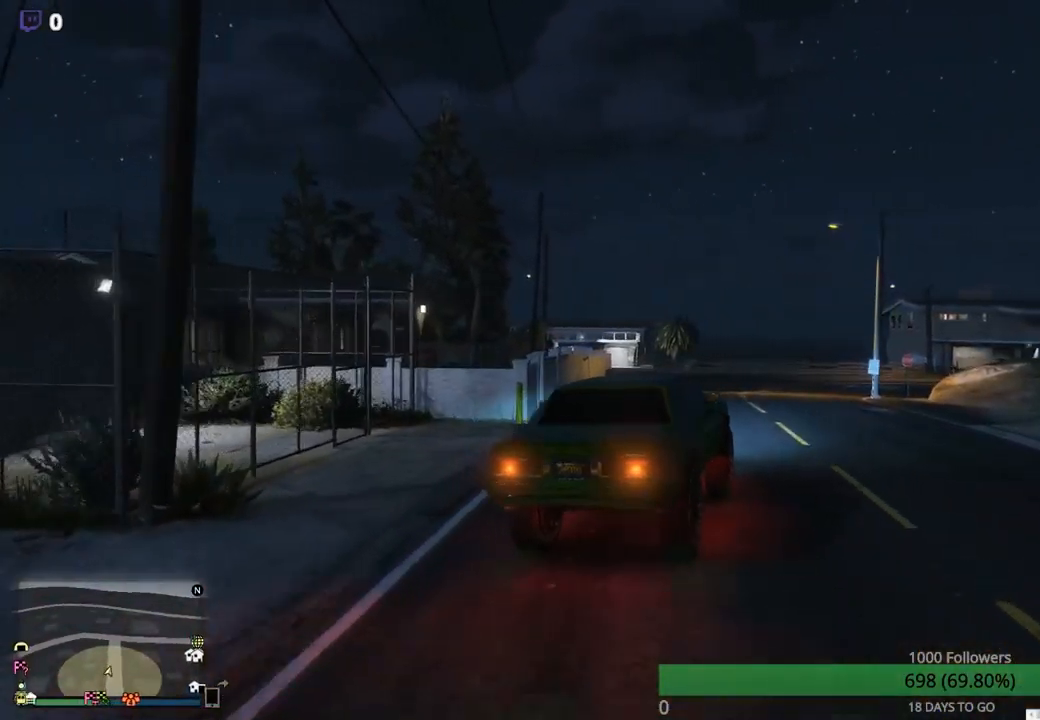
{"buttons": [], "left_stick": "center", "right_stick": "center", "events": [[167, "R2", "up"], [200, "left_stick", "center"]]}
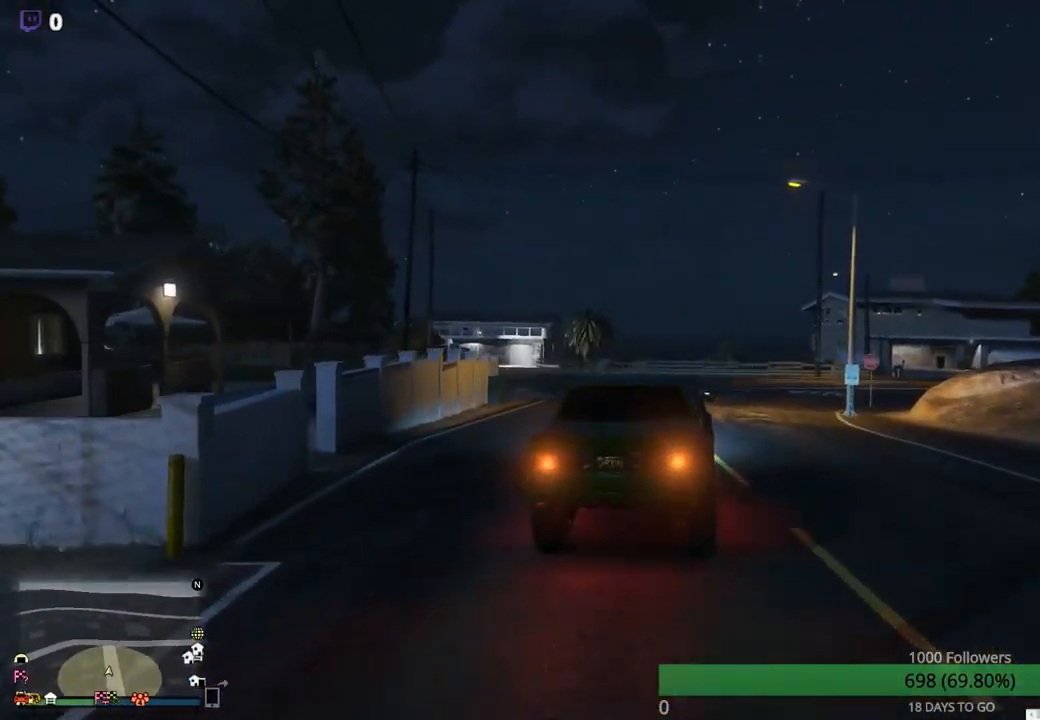
{"buttons": [], "left_stick": "left", "right_stick": "center", "events": [[84, "left_stick", "left"]]}
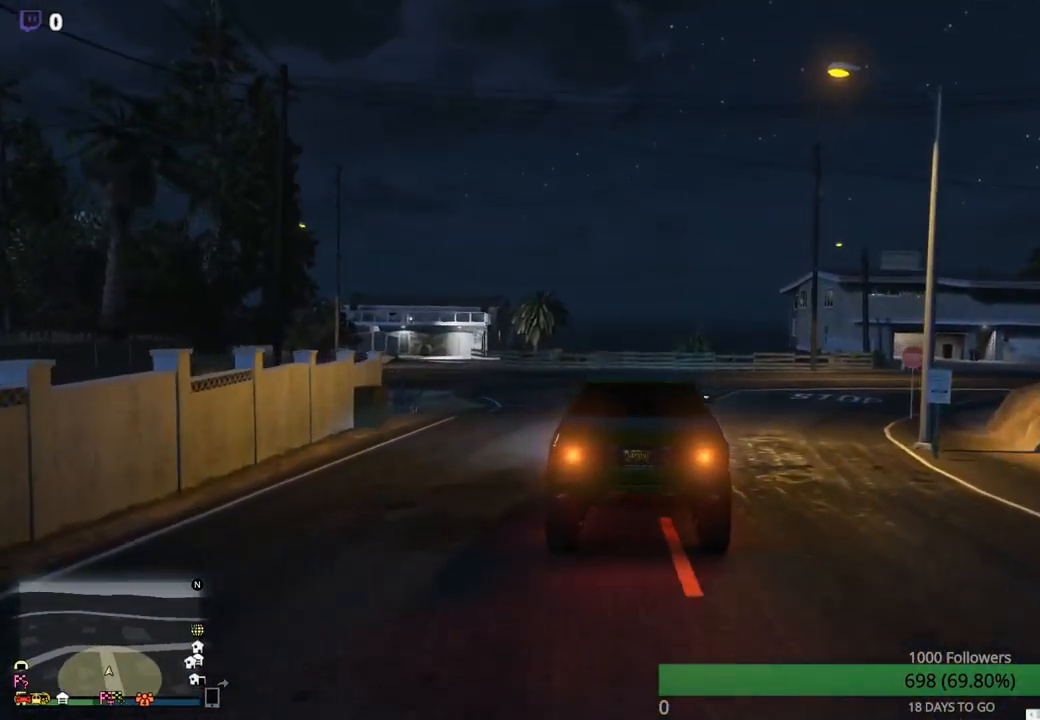
{"buttons": [], "left_stick": "left", "right_stick": "center", "events": [[67, "R1", "down"], [317, "R1", "up"]]}
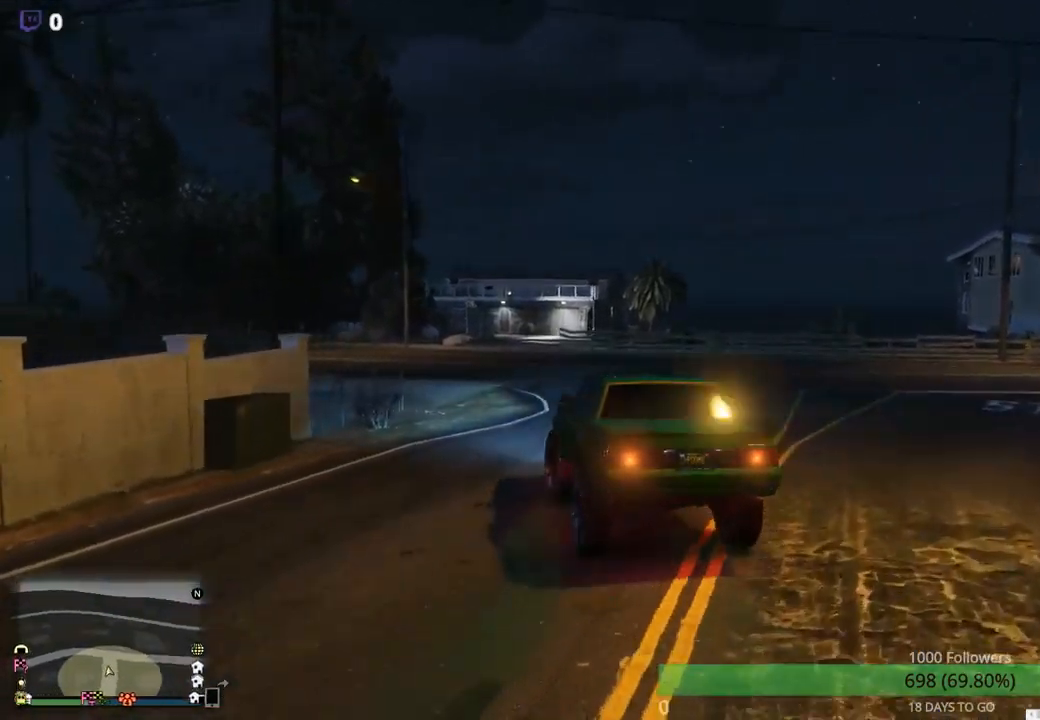
{"buttons": [], "left_stick": "left", "right_stick": "center", "events": [[167, "left_stick", "center"], [234, "R2", "down"], [367, "left_stick", "left"], [434, "R2", "up"]]}
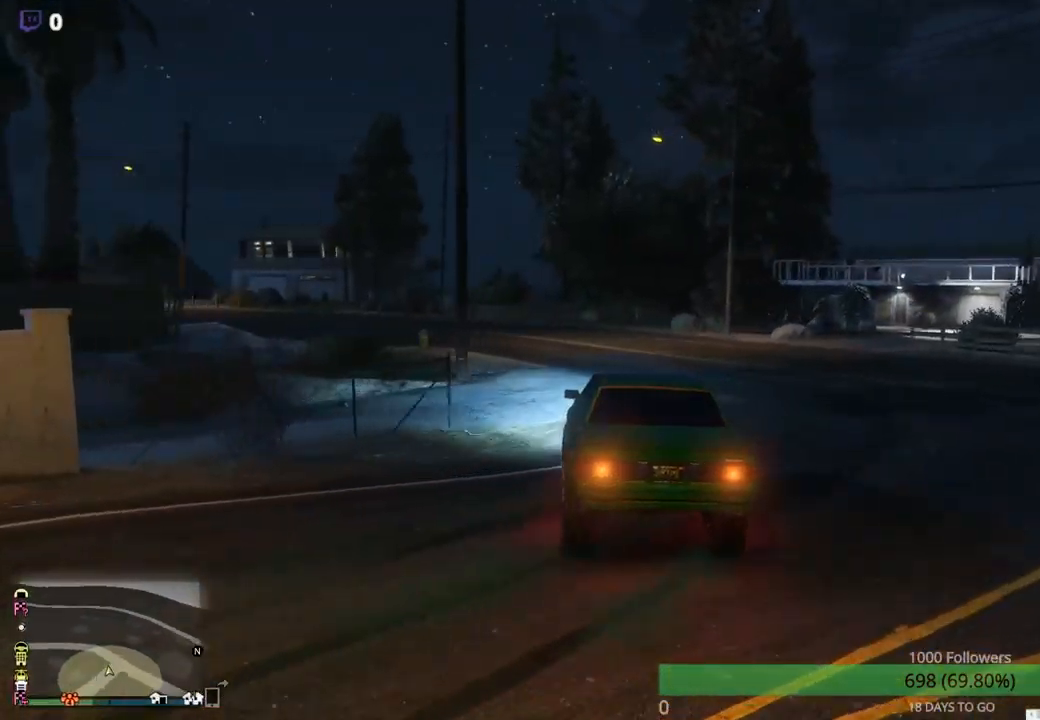
{"buttons": ["R2"], "left_stick": "right", "right_stick": "center", "events": [[67, "left_stick", "center"], [250, "R2", "down"], [467, "left_stick", "right"]]}
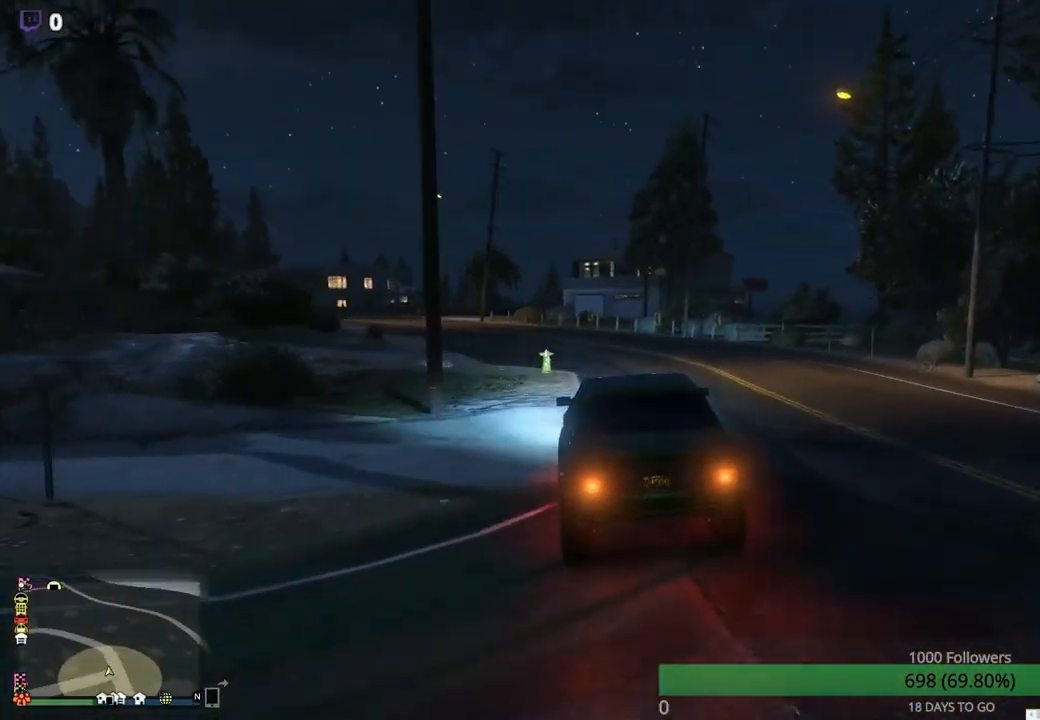
{"buttons": [], "left_stick": "left", "right_stick": "center", "events": [[50, "R2", "up"], [50, "left_stick", "center"], [416, "left_stick", "left"]]}
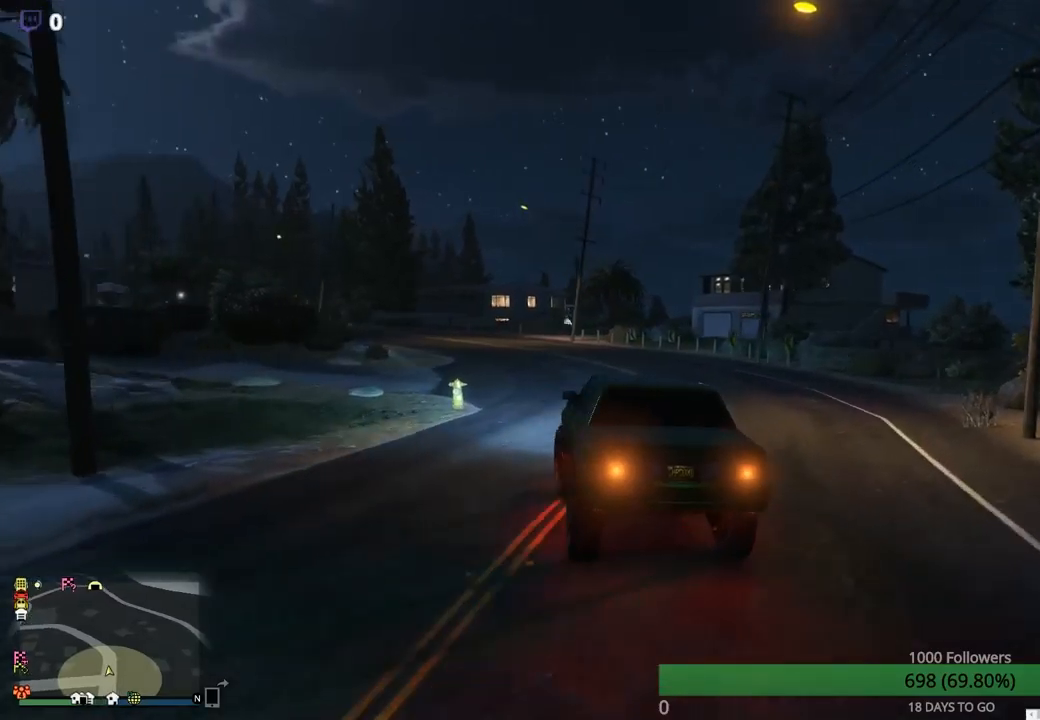
{"buttons": ["R2"], "left_stick": "center", "right_stick": "center", "events": [[284, "left_stick", "center"], [450, "R2", "down"]]}
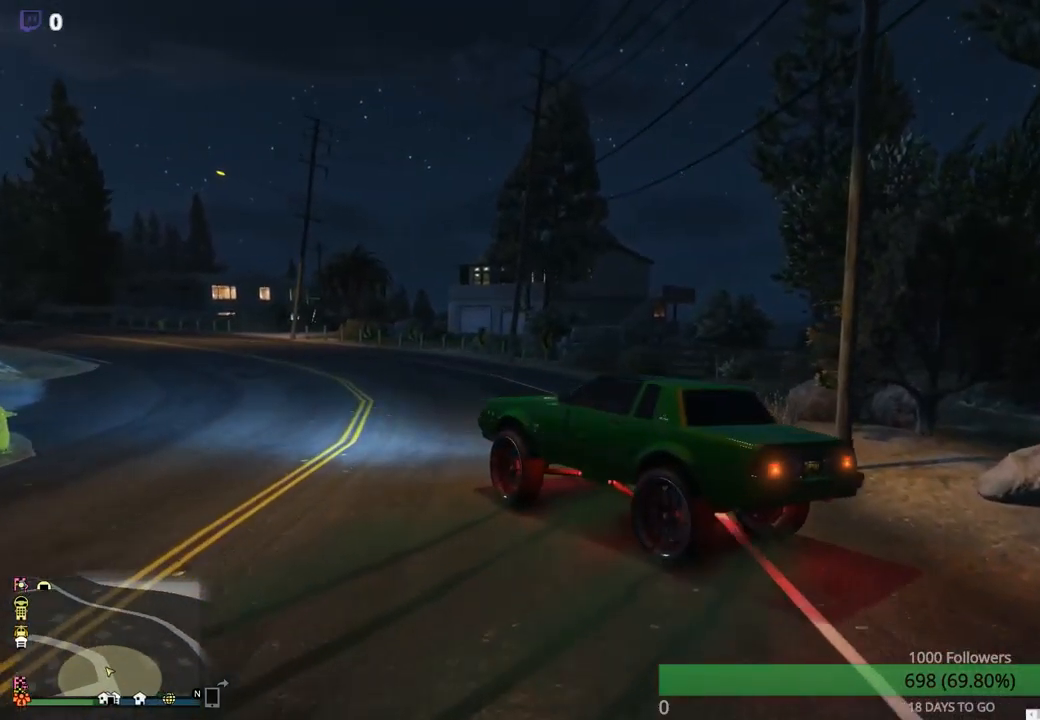
{"buttons": ["R2"], "left_stick": "left", "right_stick": "center", "events": [[267, "left_stick", "left"]]}
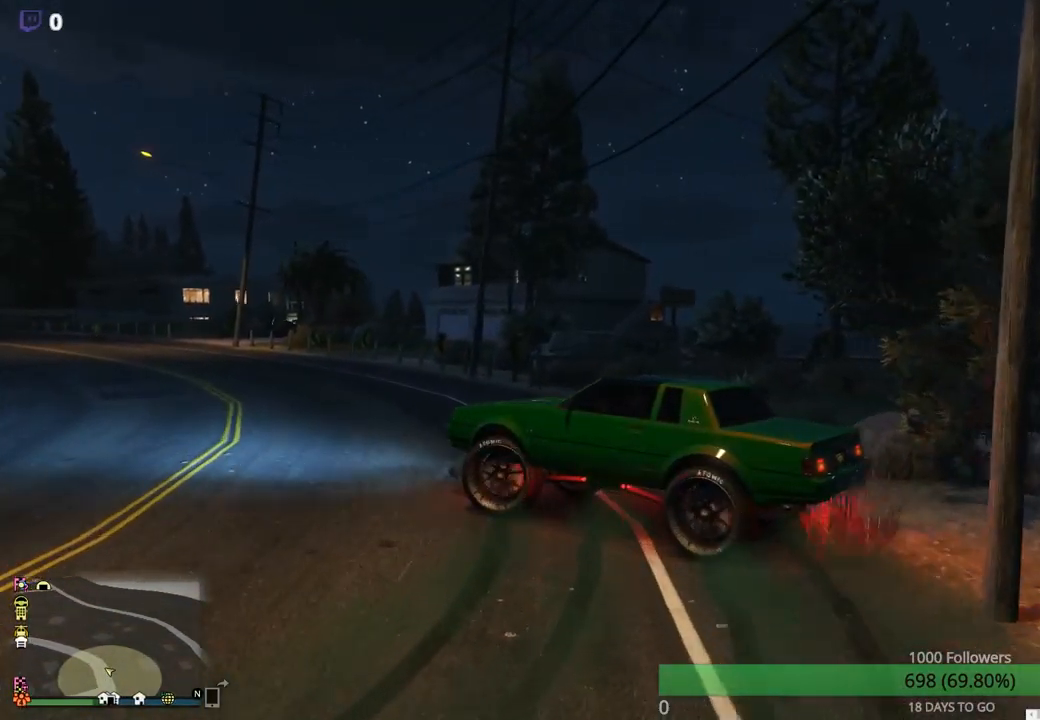
{"buttons": ["R2"], "left_stick": "left", "right_stick": "center", "events": [[117, "left_stick", "center"], [484, "left_stick", "left"]]}